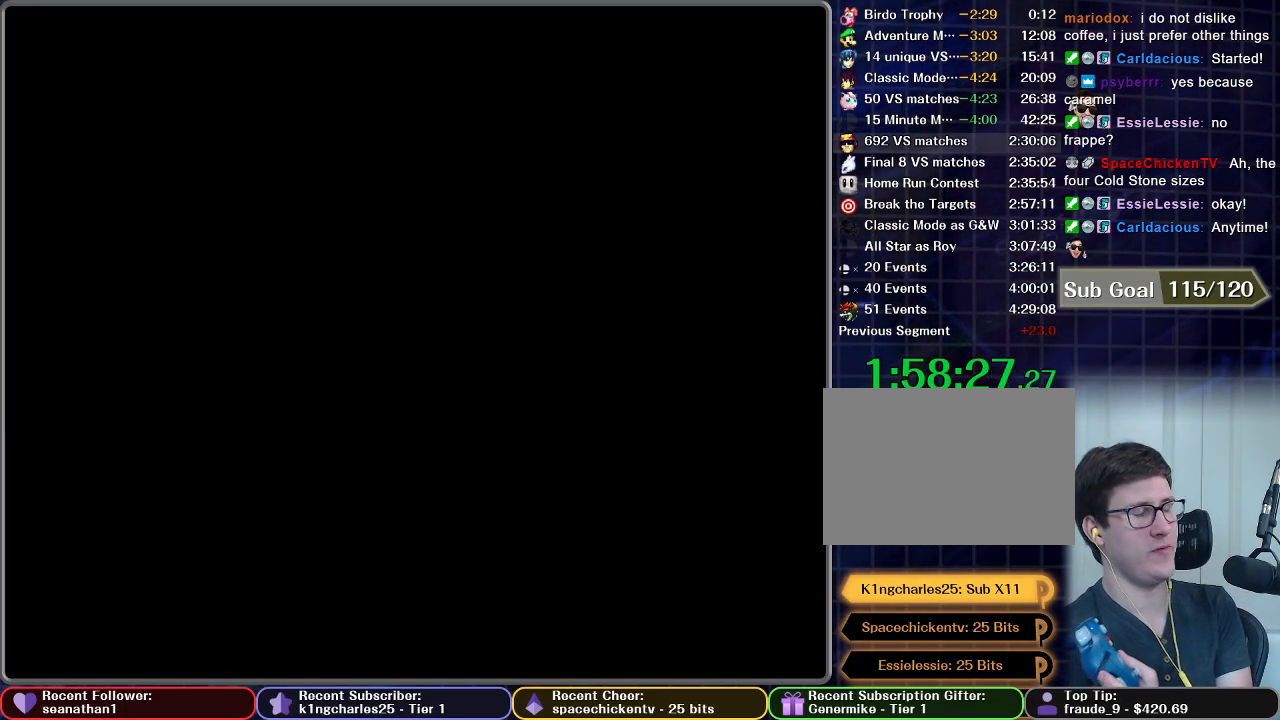
Gameplay with a controller (Nintendo layout); each line is a JSON object with the inputs held at the frame after it. "button_events" lists button changes between this image and that frame as [ms after this image, input, new state], when the widget could be followed in between (sticks are given only as held states). Not read: L3 R3.
{"buttons": [], "left_stick": "center", "right_stick": "center", "button_events": []}
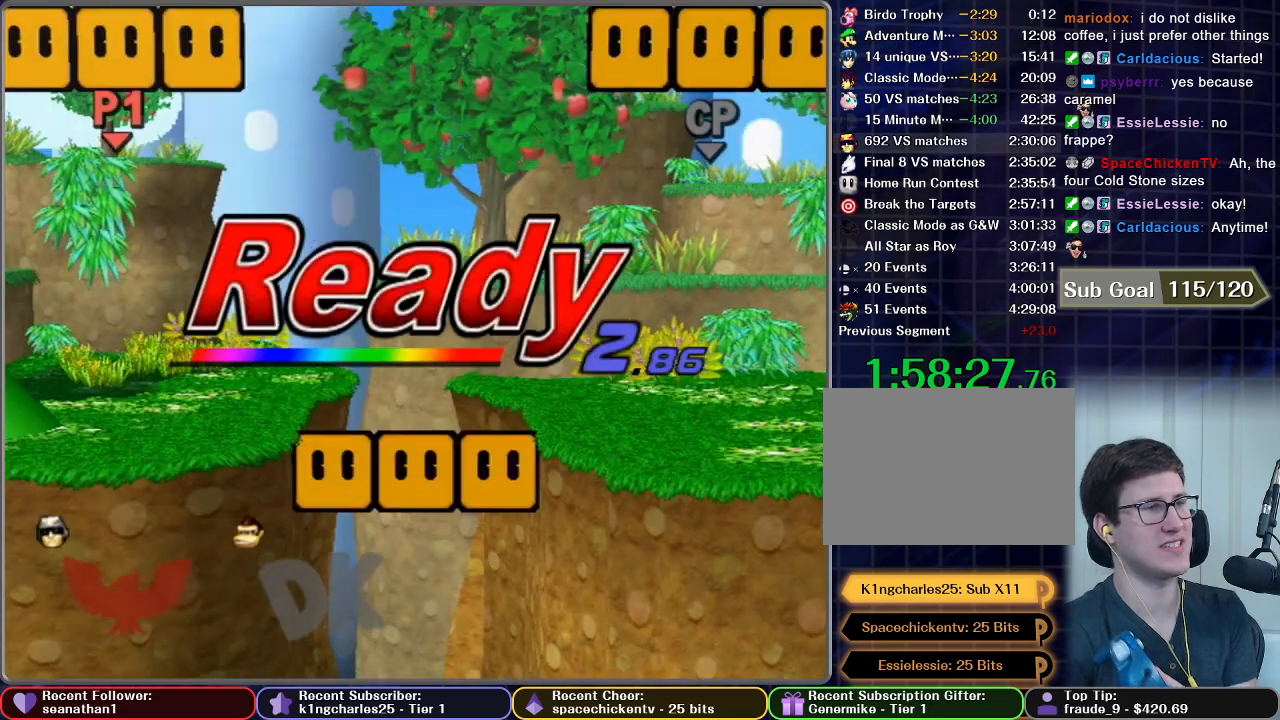
{"buttons": [], "left_stick": "center", "right_stick": "center", "button_events": []}
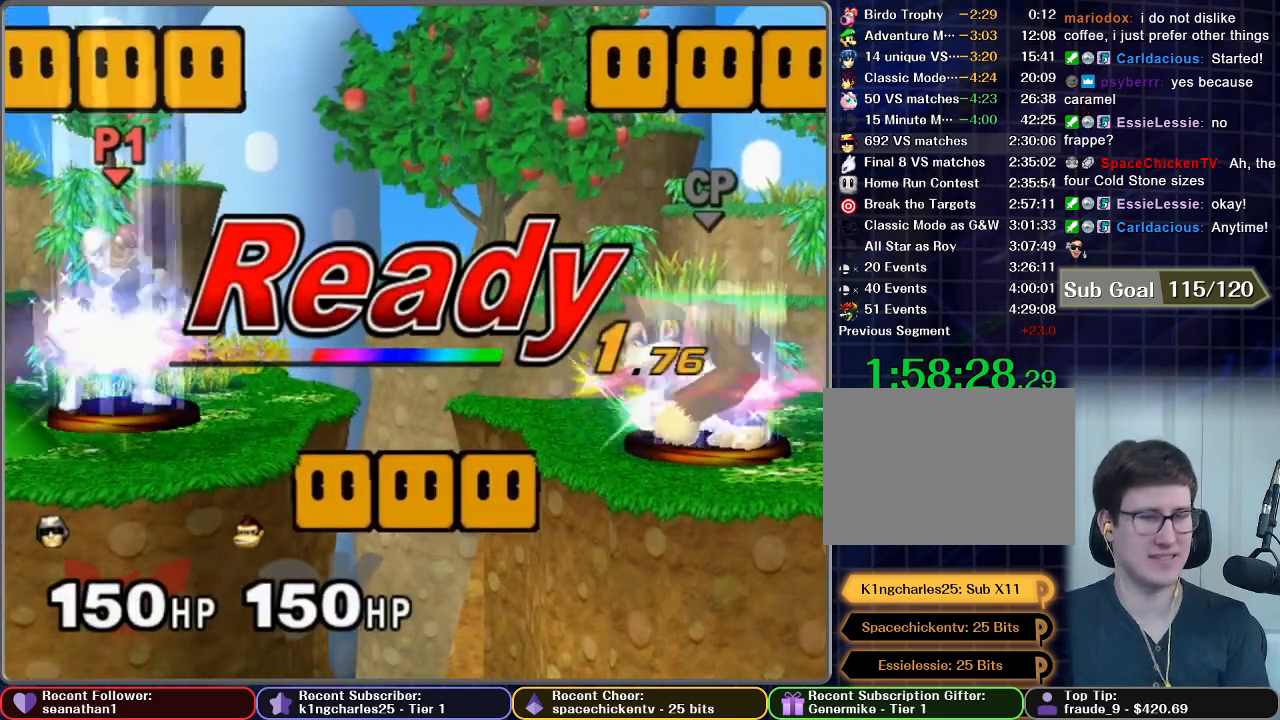
{"buttons": [], "left_stick": "center", "right_stick": "center", "button_events": []}
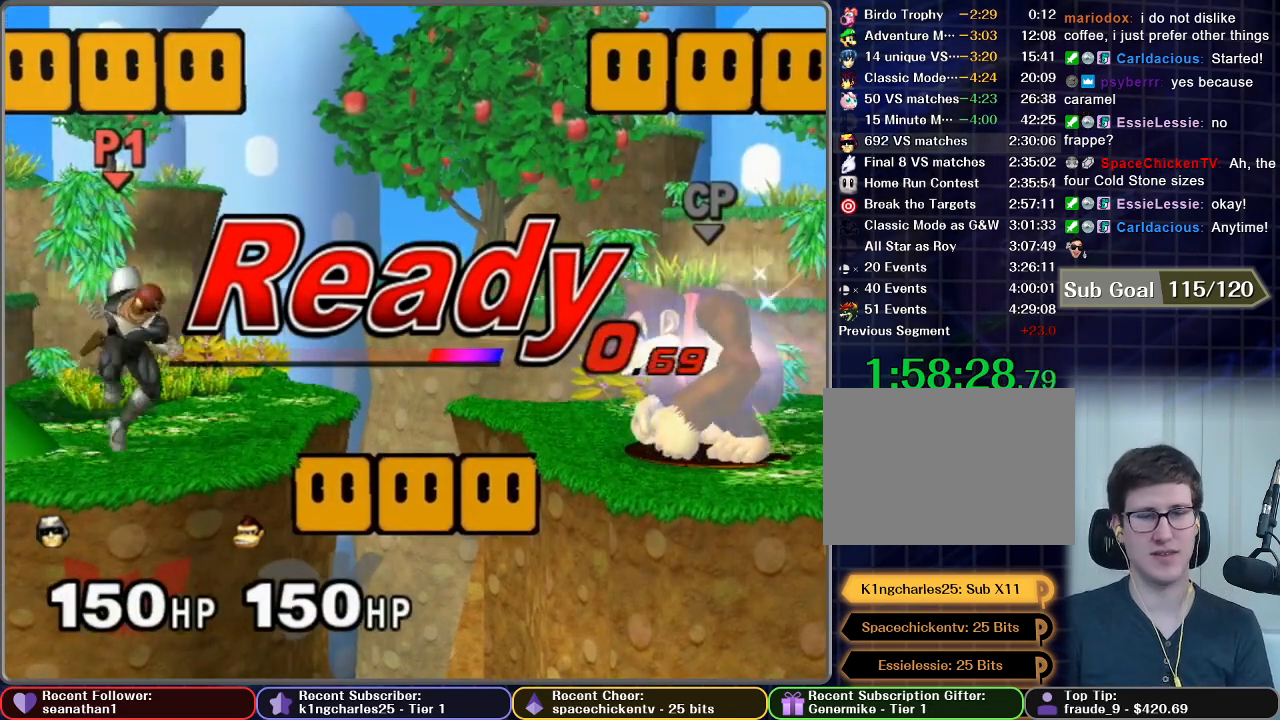
{"buttons": [], "left_stick": "right", "right_stick": "center", "button_events": []}
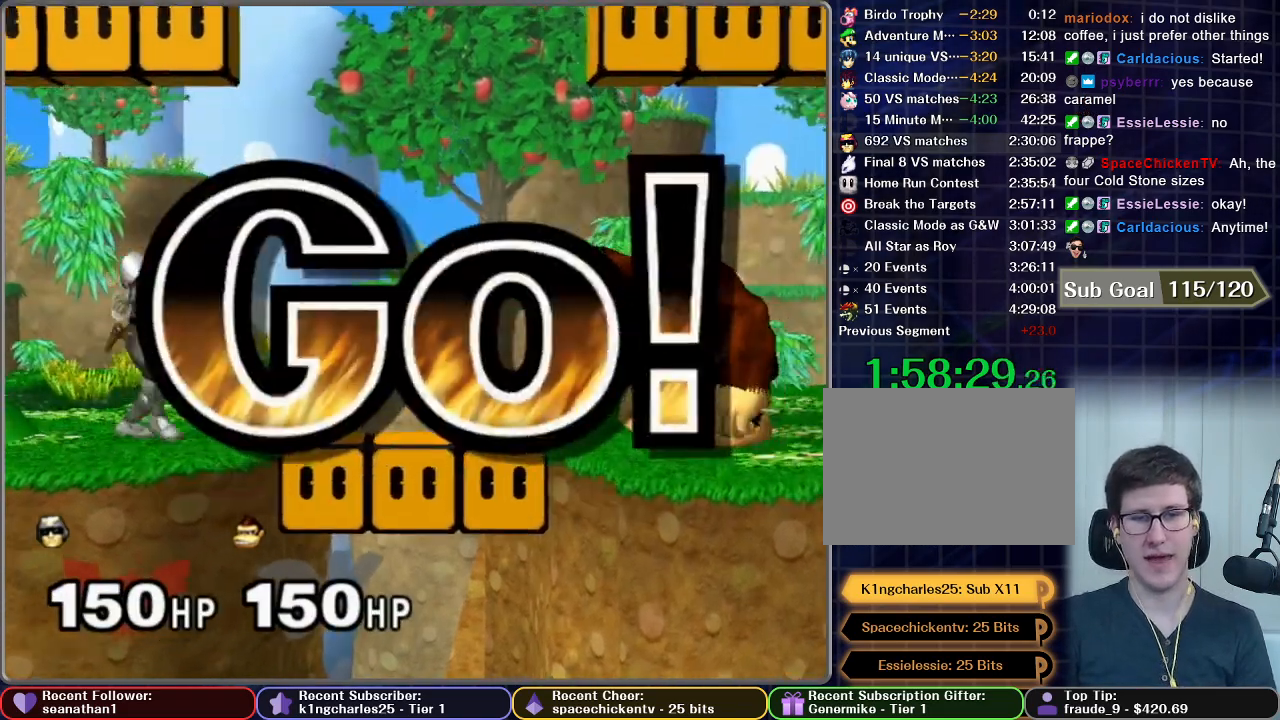
{"buttons": [], "left_stick": "center", "right_stick": "down", "button_events": []}
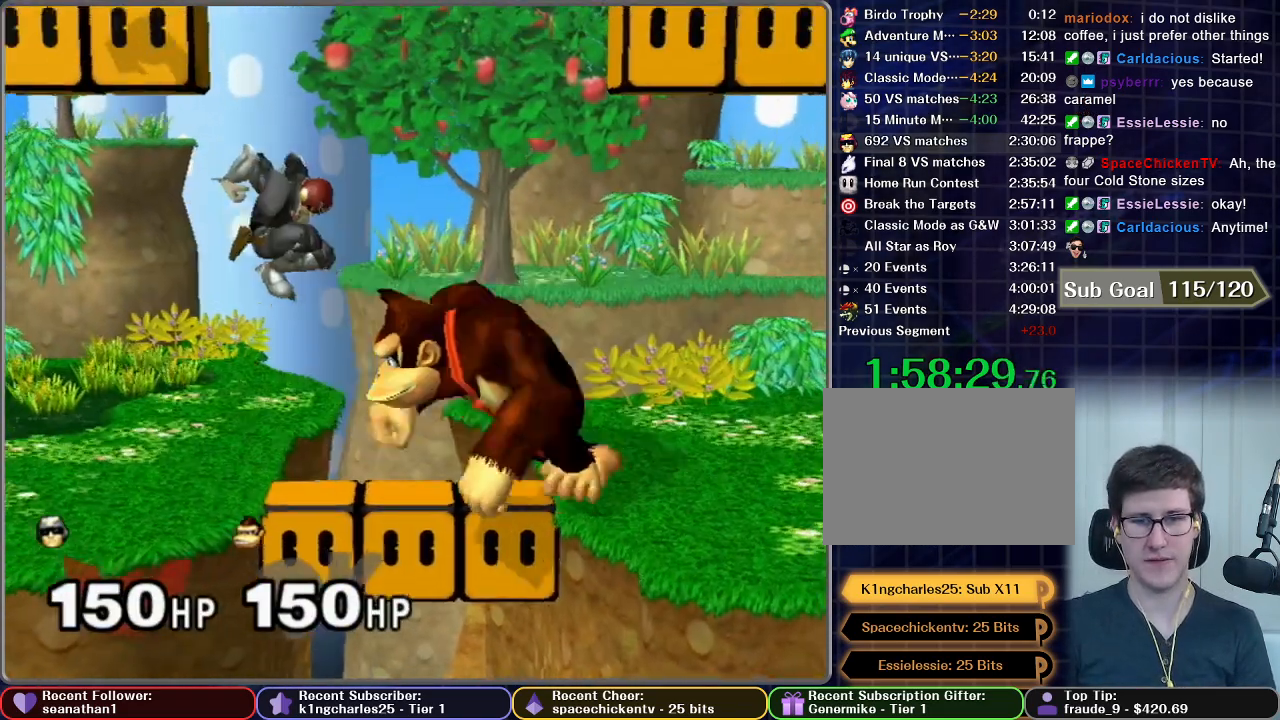
{"buttons": [], "left_stick": "center", "right_stick": "down", "button_events": []}
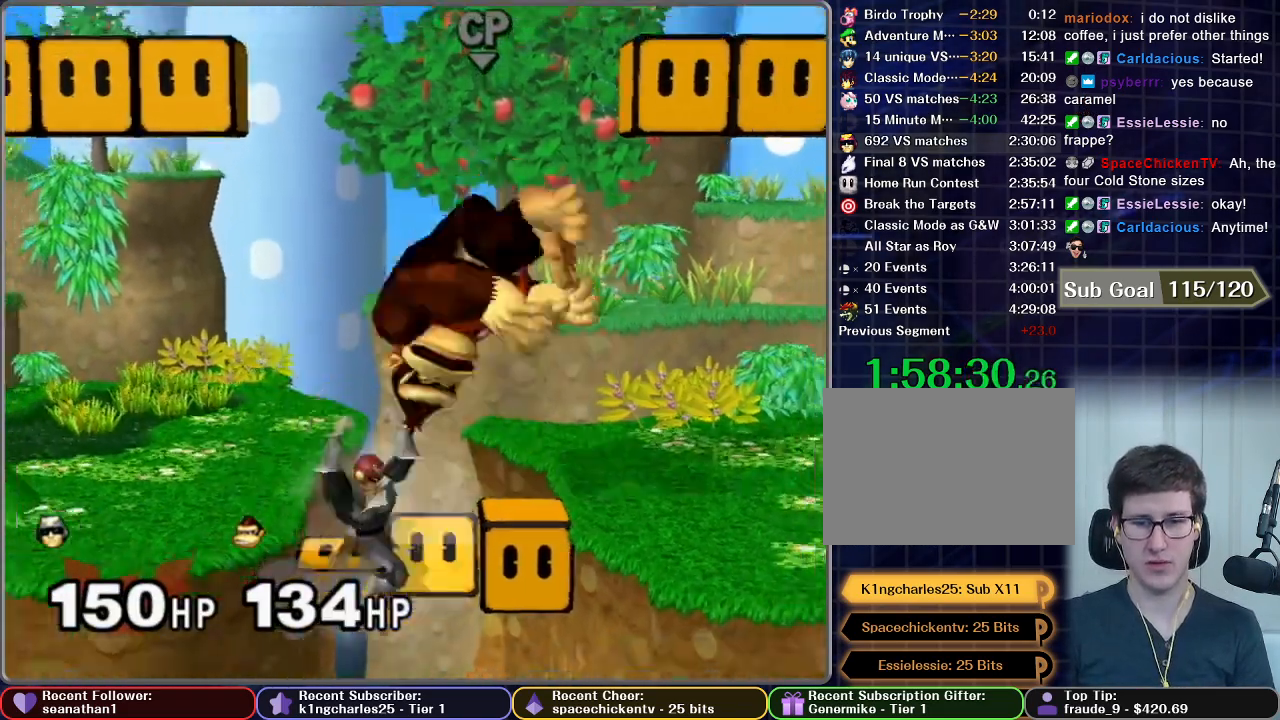
{"buttons": [], "left_stick": "center", "right_stick": "center", "button_events": [[34, "R1", "down"], [101, "R1", "up"]]}
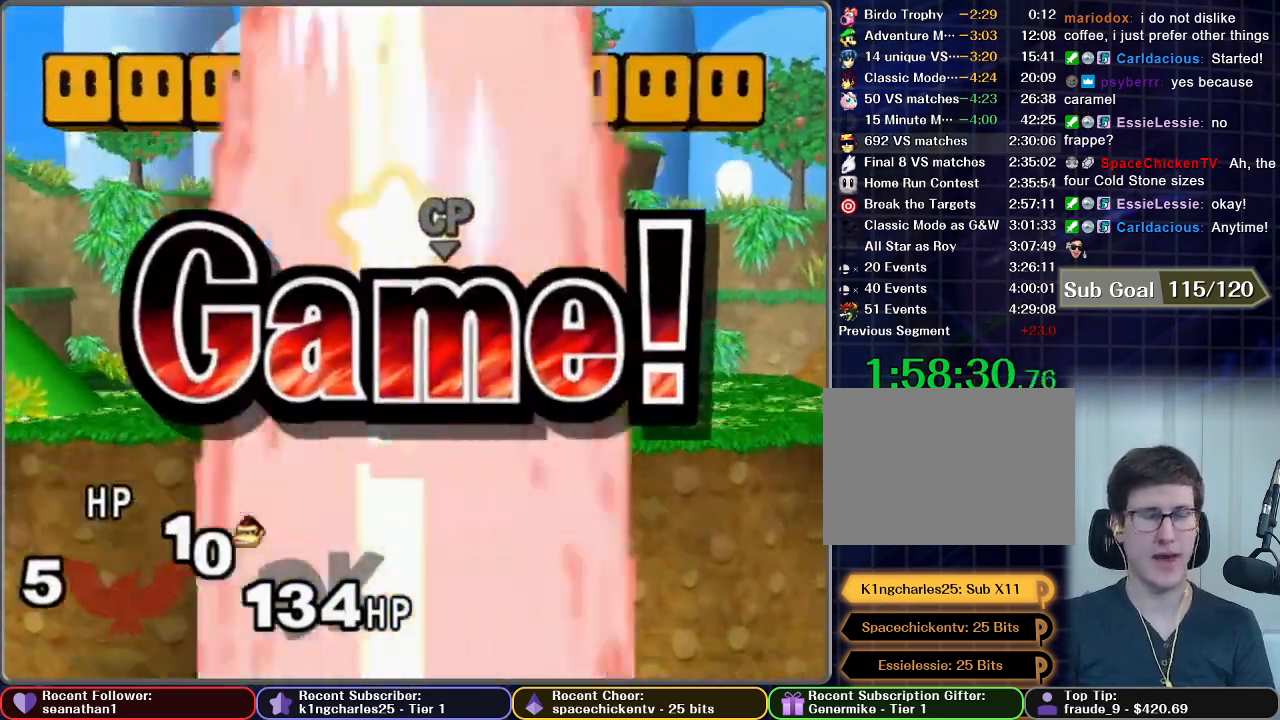
{"buttons": [], "left_stick": "center", "right_stick": "center", "button_events": []}
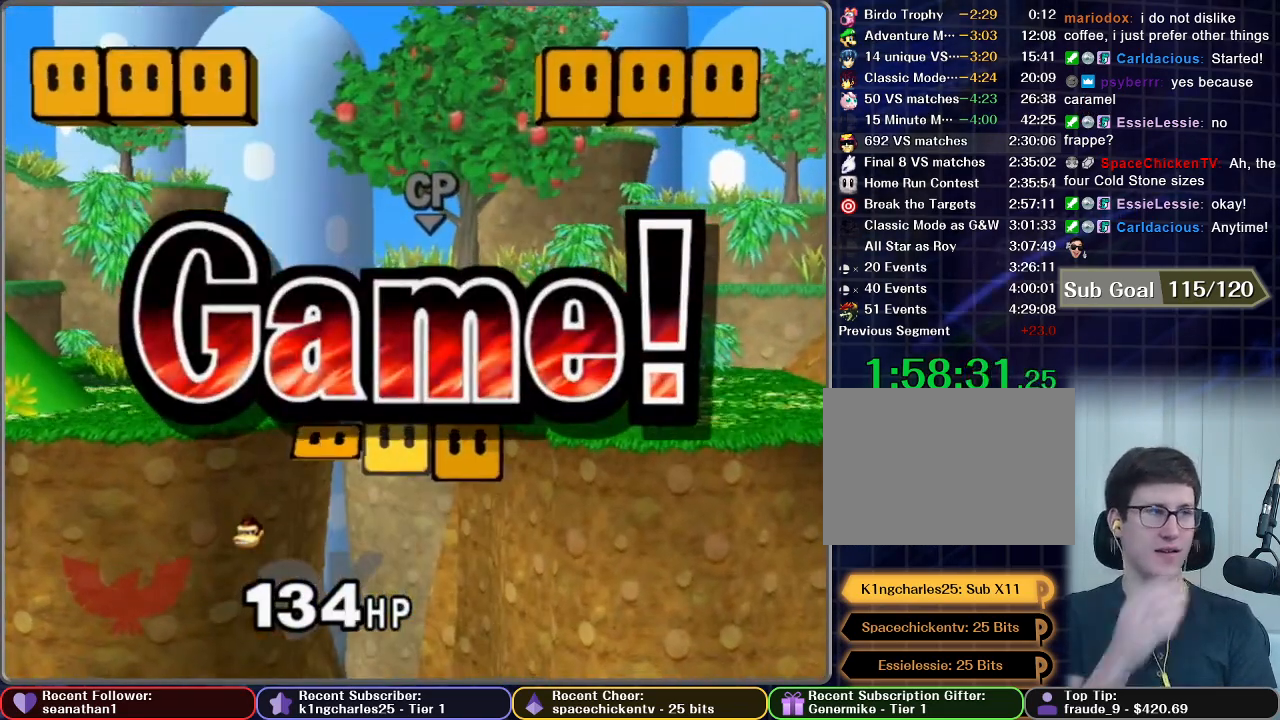
{"buttons": [], "left_stick": "center", "right_stick": "center", "button_events": []}
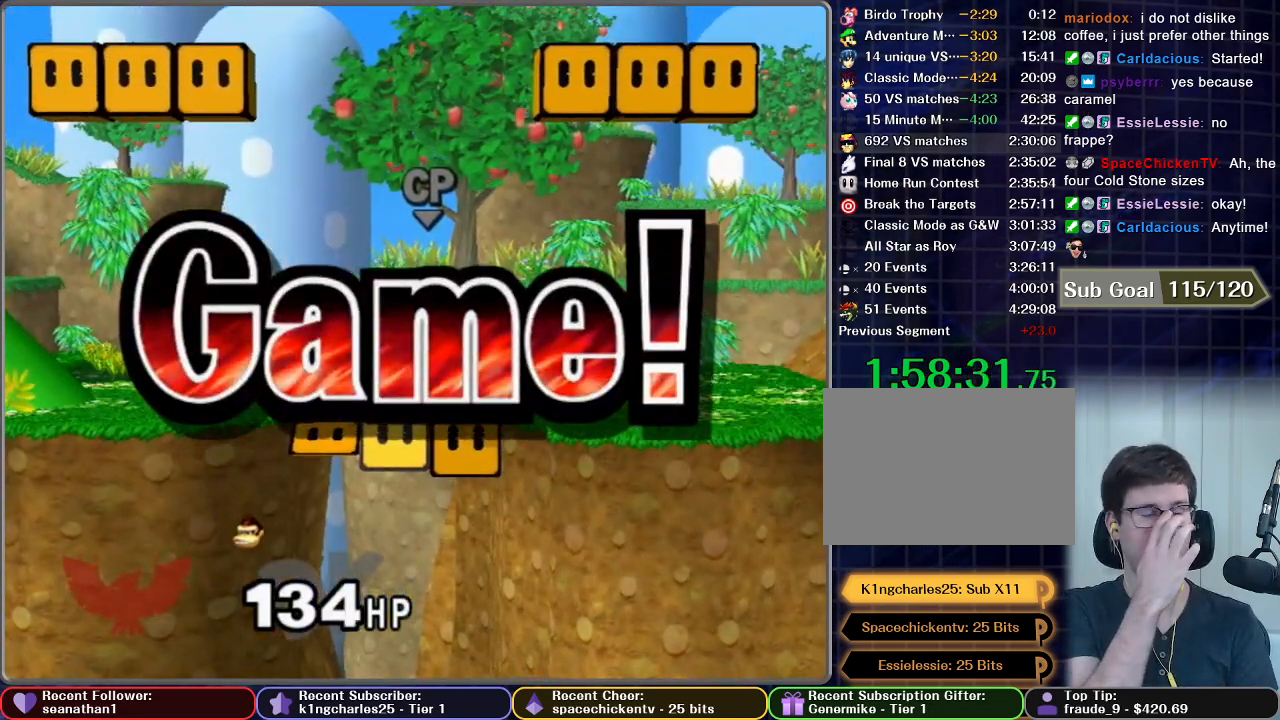
{"buttons": [], "left_stick": "center", "right_stick": "center", "button_events": []}
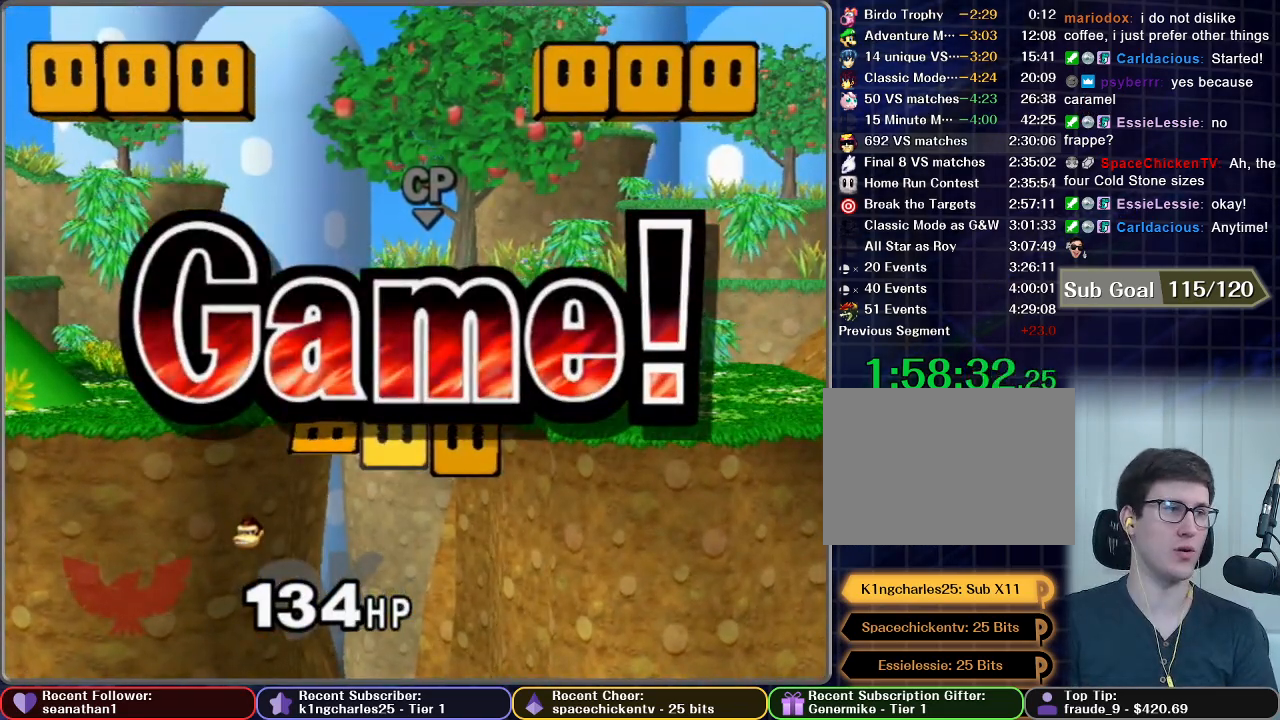
{"buttons": [], "left_stick": "center", "right_stick": "center", "button_events": []}
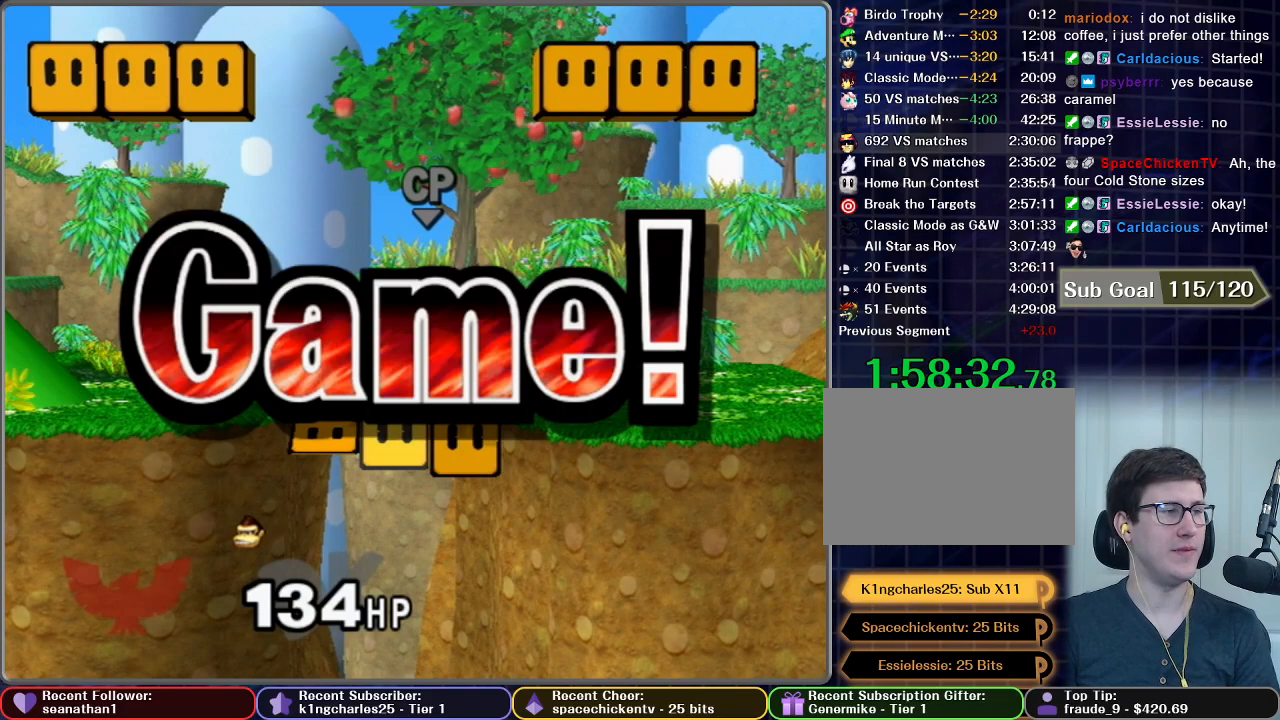
{"buttons": [], "left_stick": "center", "right_stick": "center", "button_events": [[384, "START", "down"], [500, "START", "up"]]}
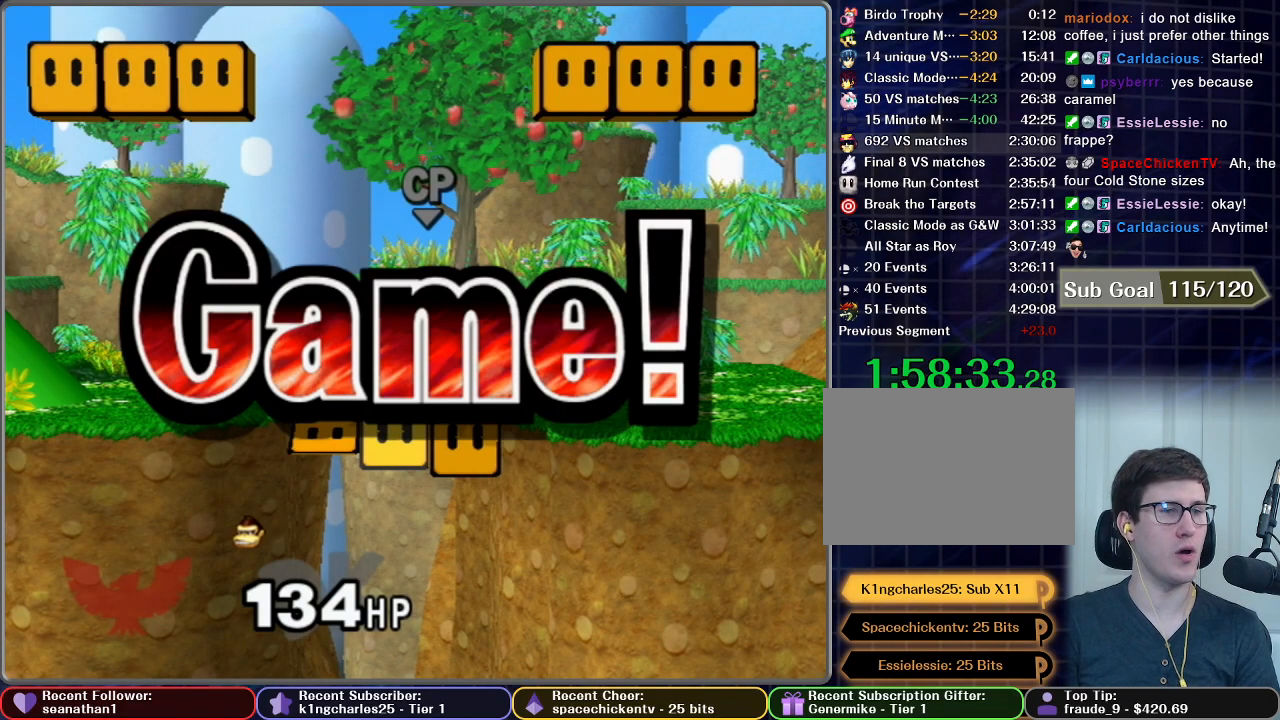
{"buttons": ["START"], "left_stick": "center", "right_stick": "center", "button_events": [[67, "START", "down"], [201, "START", "up"], [284, "START", "down"], [401, "START", "up"], [501, "START", "down"]]}
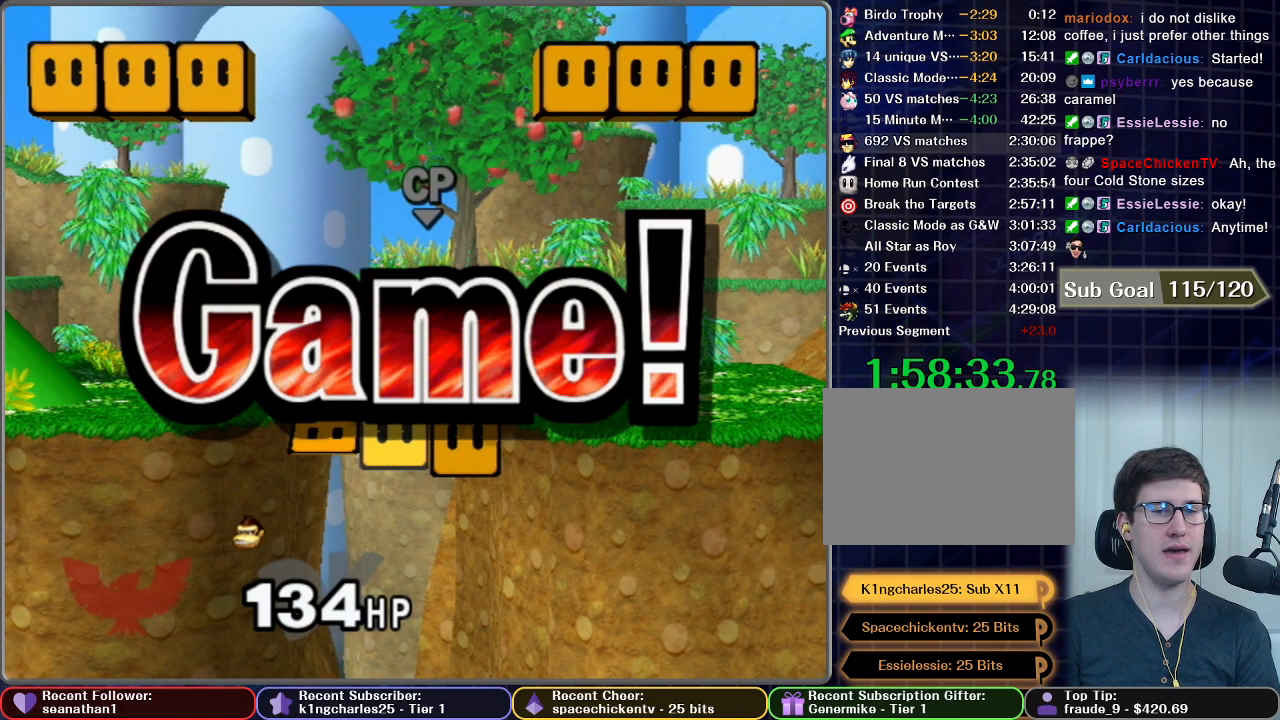
{"buttons": [], "left_stick": "center", "right_stick": "center", "button_events": [[100, "START", "up"], [183, "START", "down"], [300, "START", "up"], [367, "START", "down"], [450, "START", "up"]]}
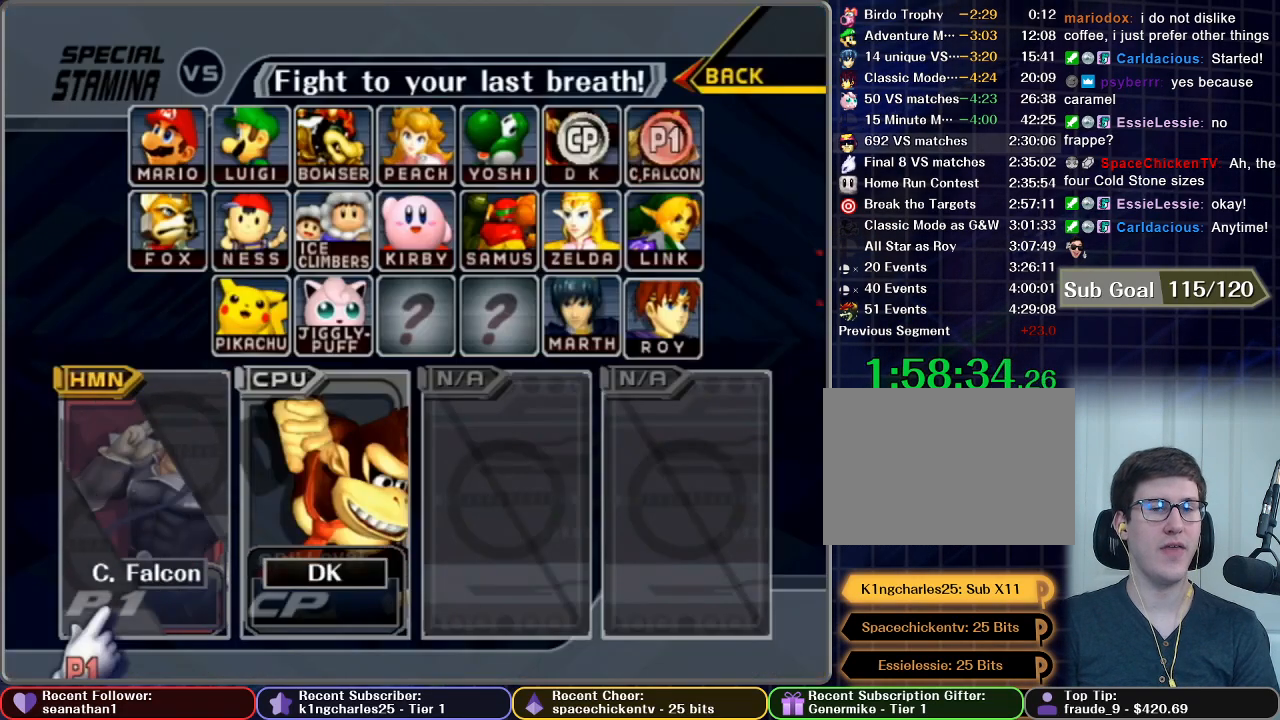
{"buttons": ["START"], "left_stick": "center", "right_stick": "center", "button_events": [[67, "START", "down"], [167, "START", "up"], [217, "START", "down"], [351, "START", "up"], [434, "START", "down"]]}
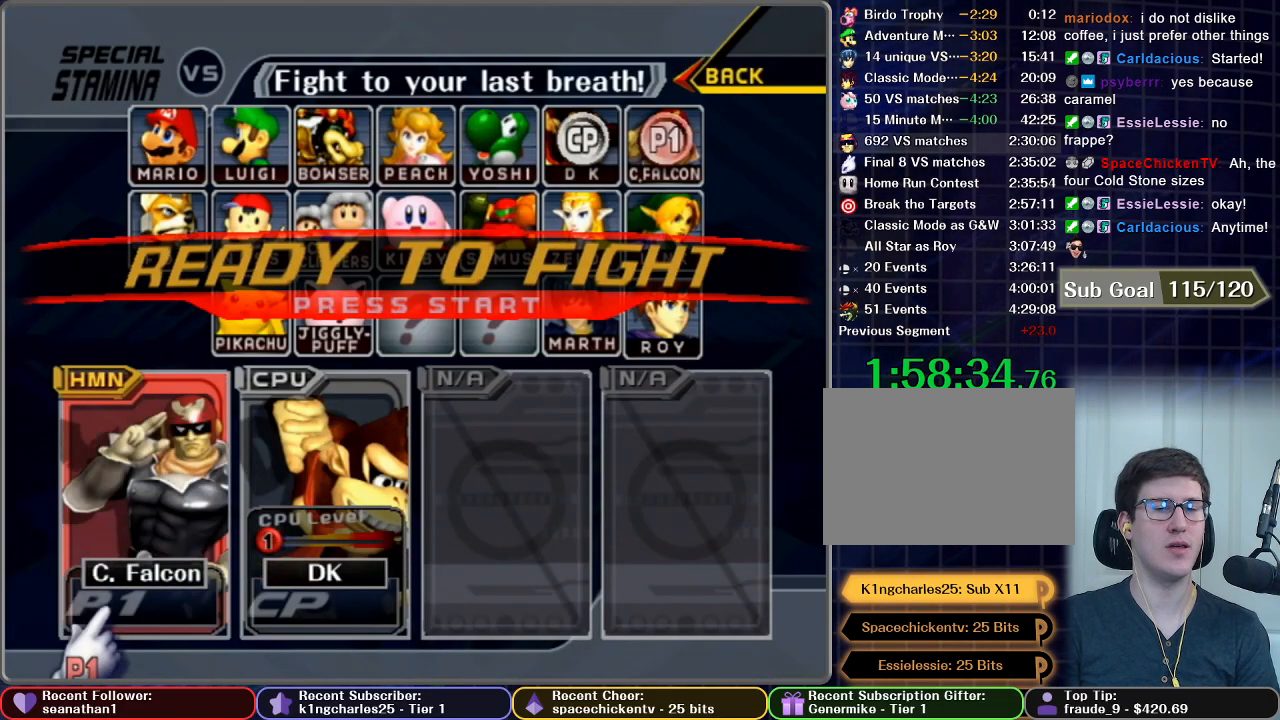
{"buttons": [], "left_stick": "center", "right_stick": "center", "button_events": [[17, "START", "up"], [83, "START", "down"], [267, "START", "up"]]}
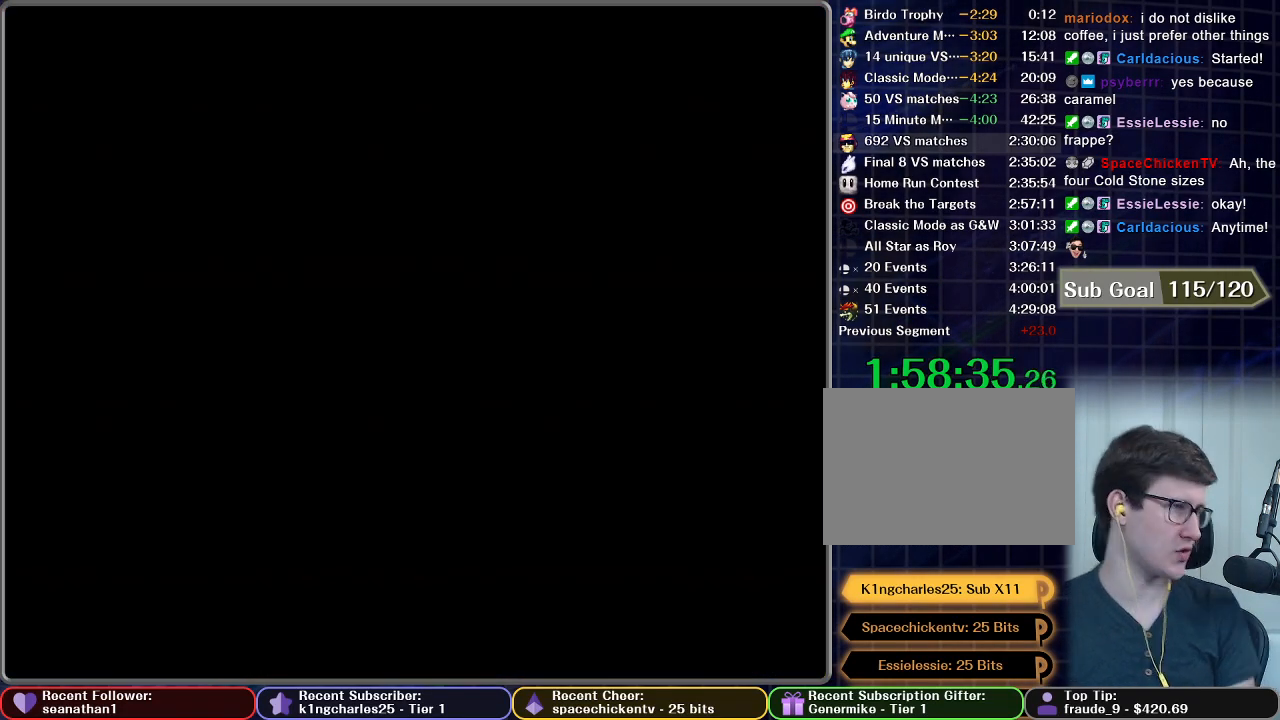
{"buttons": [], "left_stick": "center", "right_stick": "center", "button_events": []}
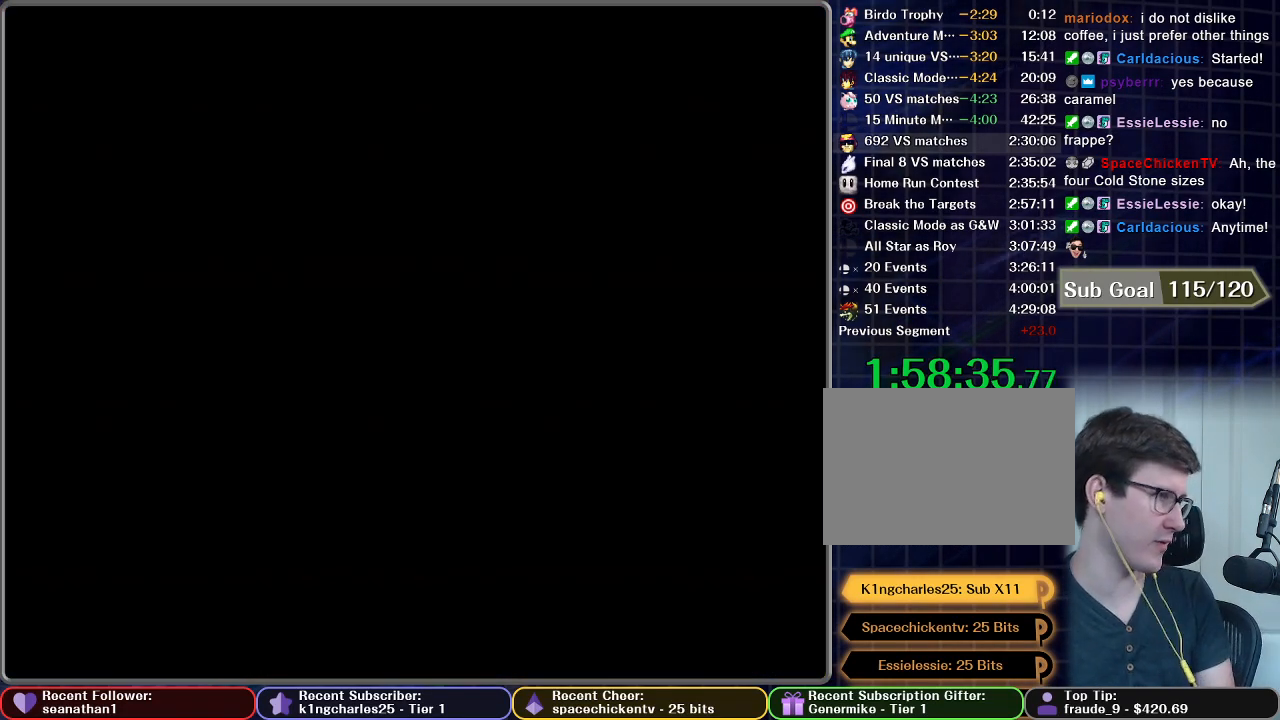
{"buttons": [], "left_stick": "center", "right_stick": "center", "button_events": []}
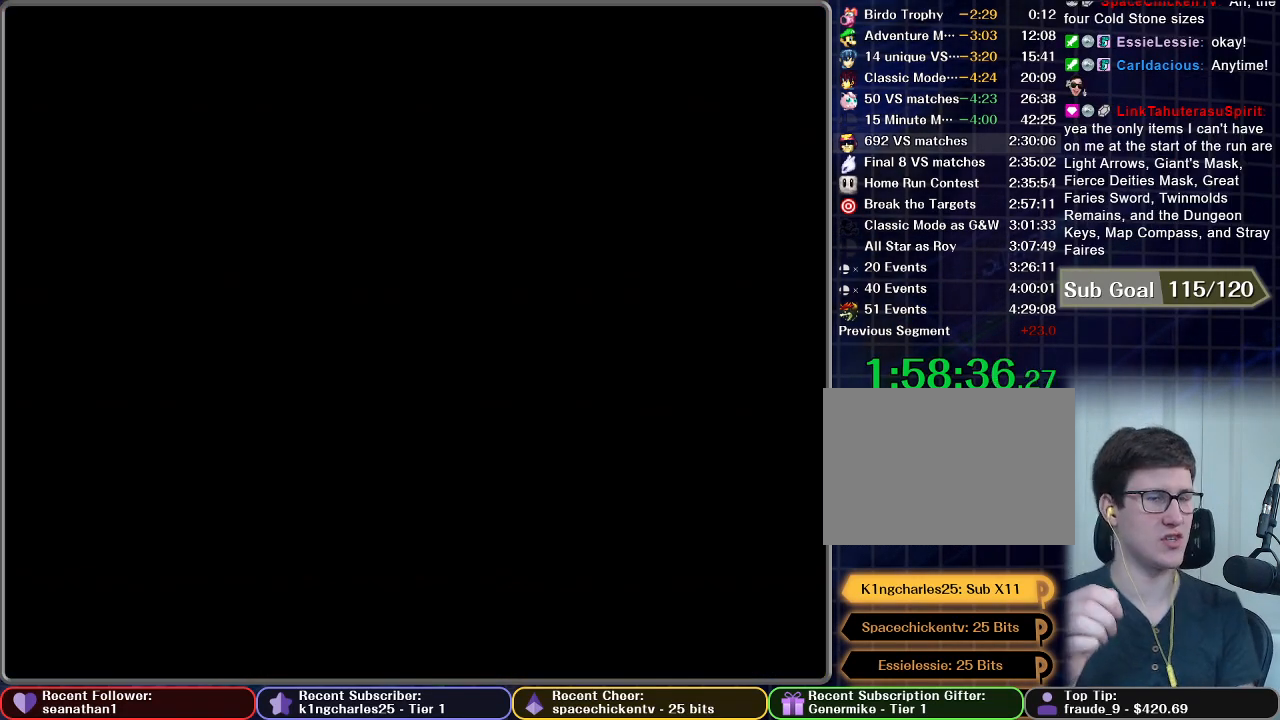
{"buttons": [], "left_stick": "center", "right_stick": "center", "button_events": []}
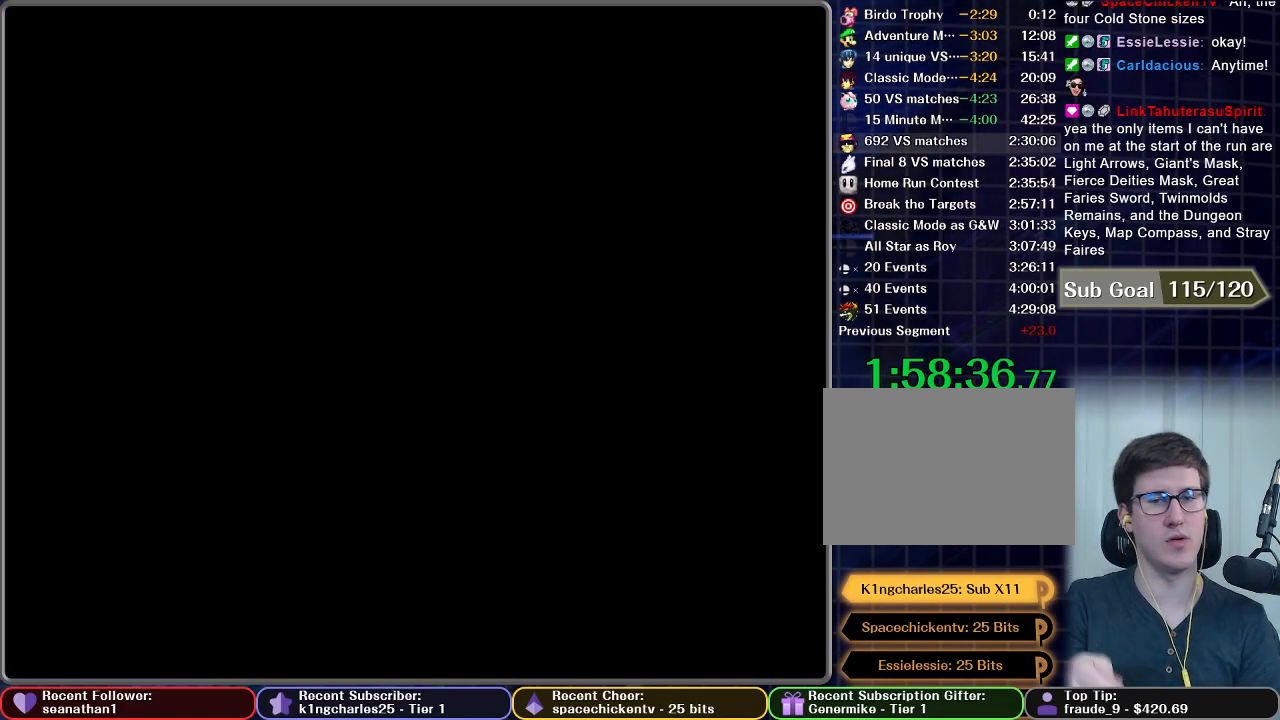
{"buttons": [], "left_stick": "center", "right_stick": "center", "button_events": []}
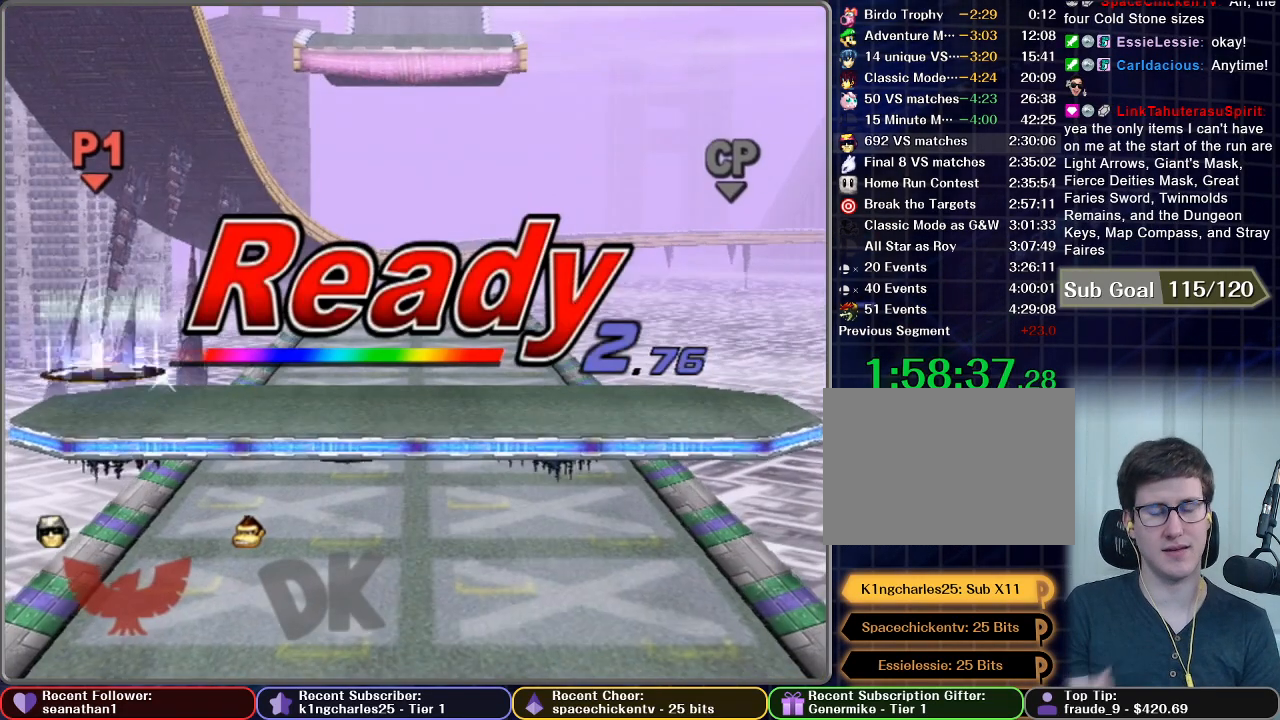
{"buttons": [], "left_stick": "center", "right_stick": "center", "button_events": []}
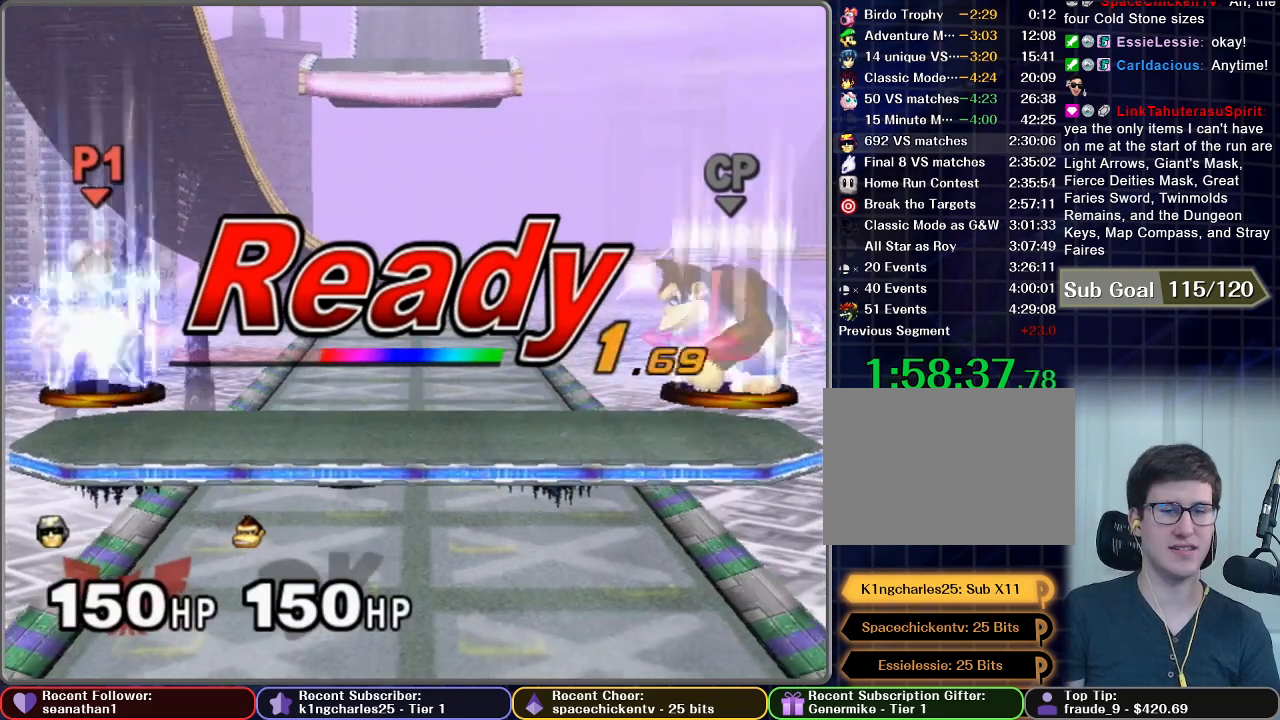
{"buttons": [], "left_stick": "center", "right_stick": "center", "button_events": []}
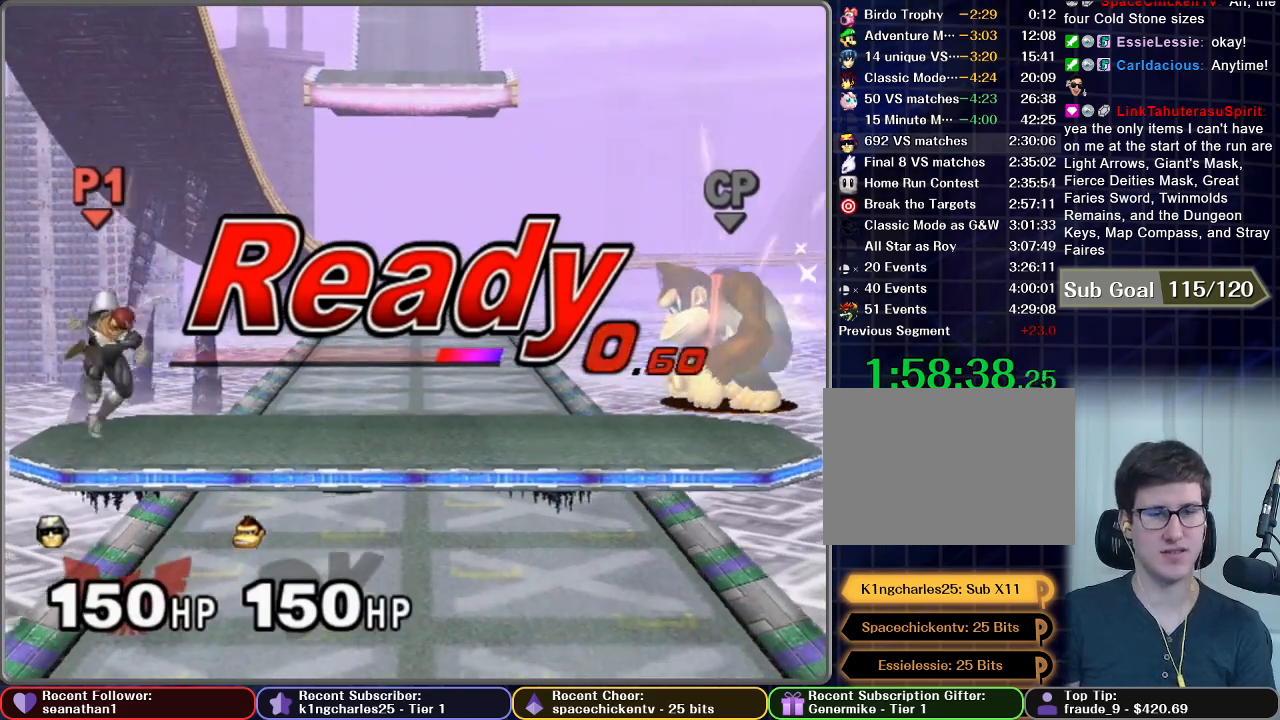
{"buttons": [], "left_stick": "left", "right_stick": "center", "button_events": []}
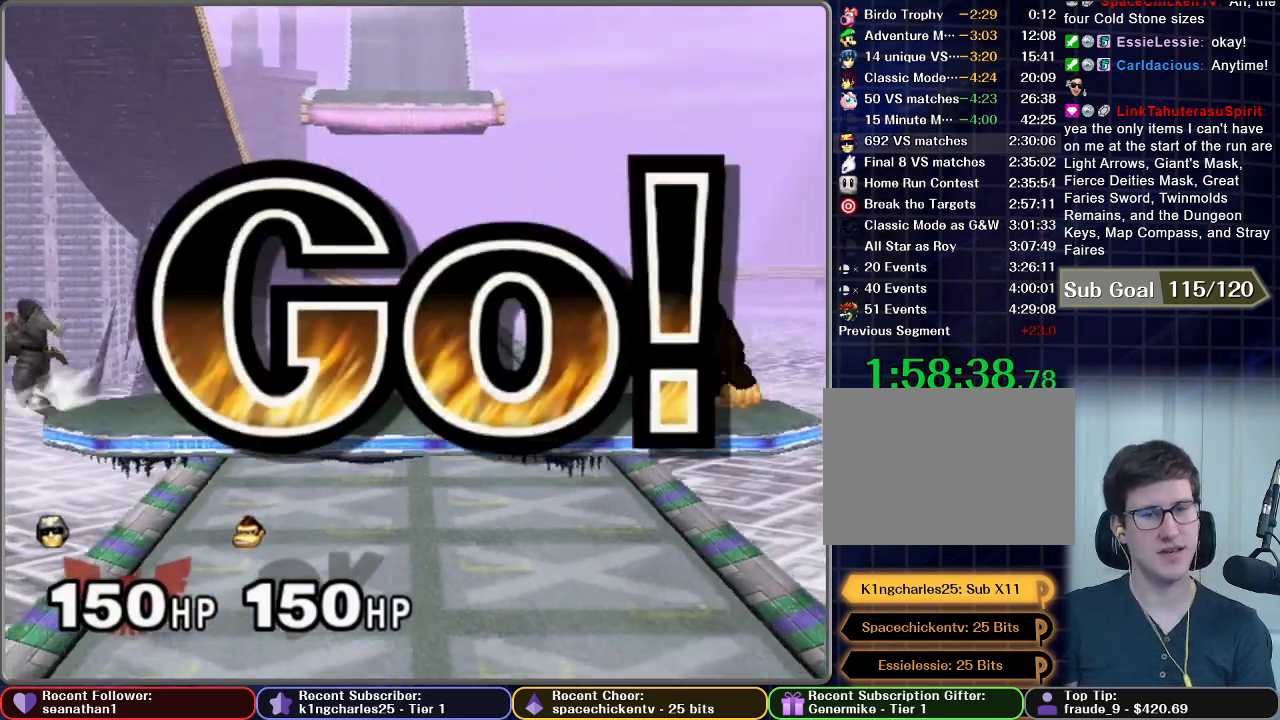
{"buttons": ["A"], "left_stick": "down", "right_stick": "center", "button_events": [[417, "A", "down"]]}
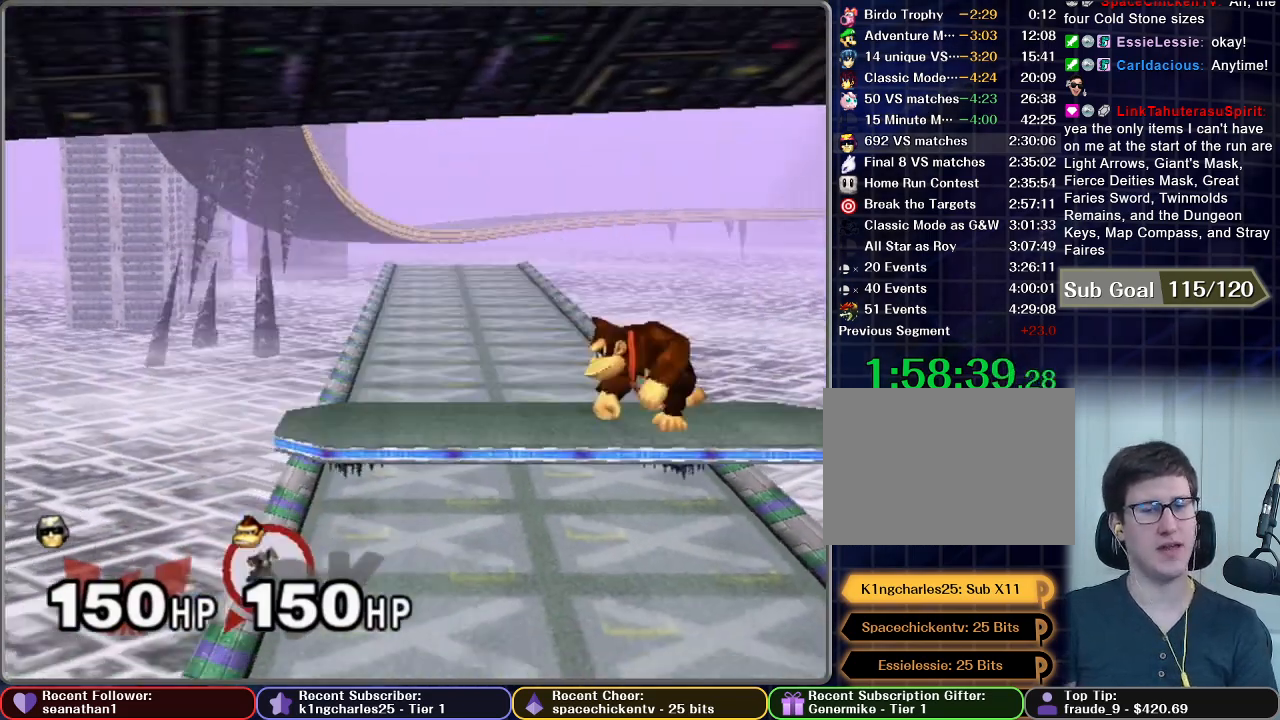
{"buttons": [], "left_stick": "center", "right_stick": "center", "button_events": [[134, "A", "up"]]}
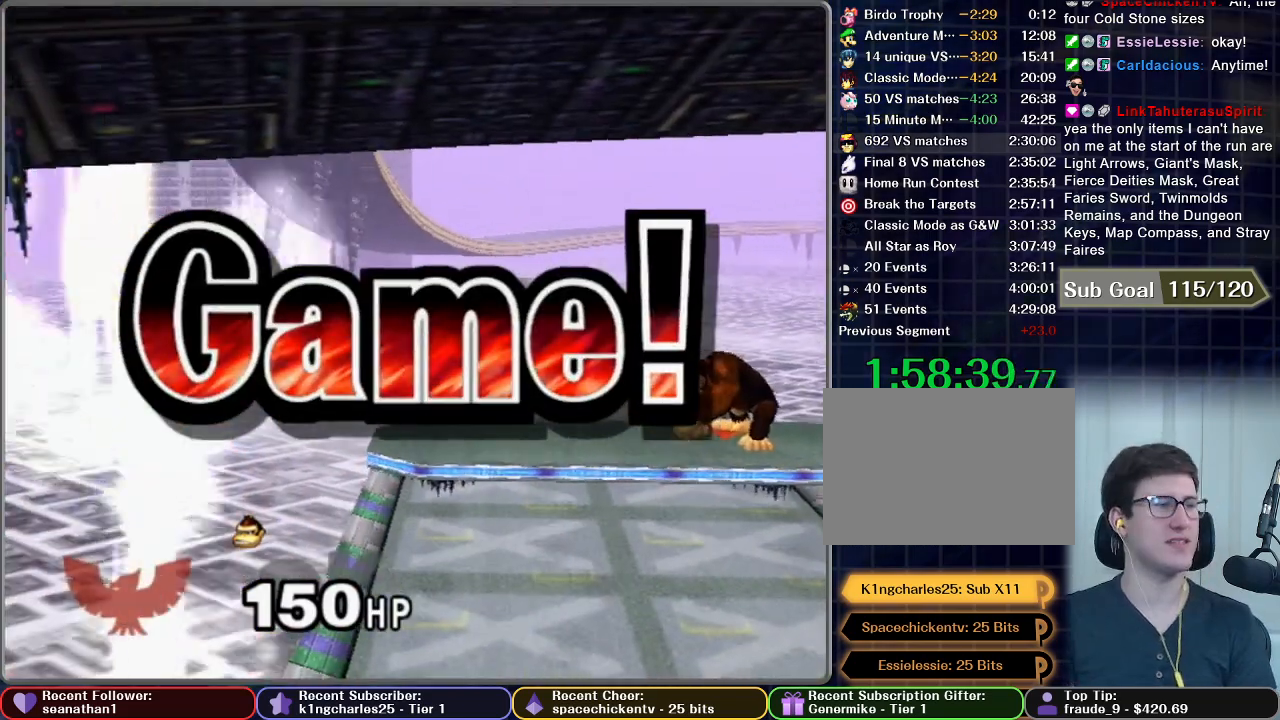
{"buttons": [], "left_stick": "center", "right_stick": "center", "button_events": []}
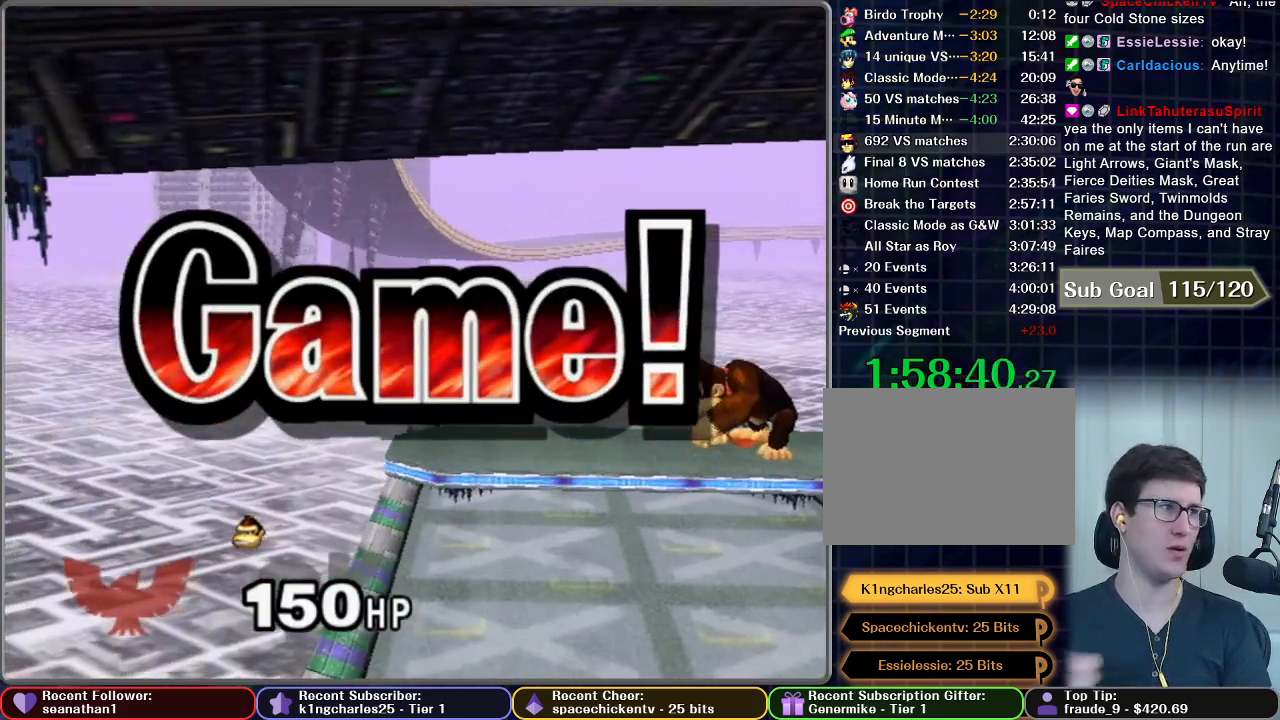
{"buttons": [], "left_stick": "center", "right_stick": "center", "button_events": []}
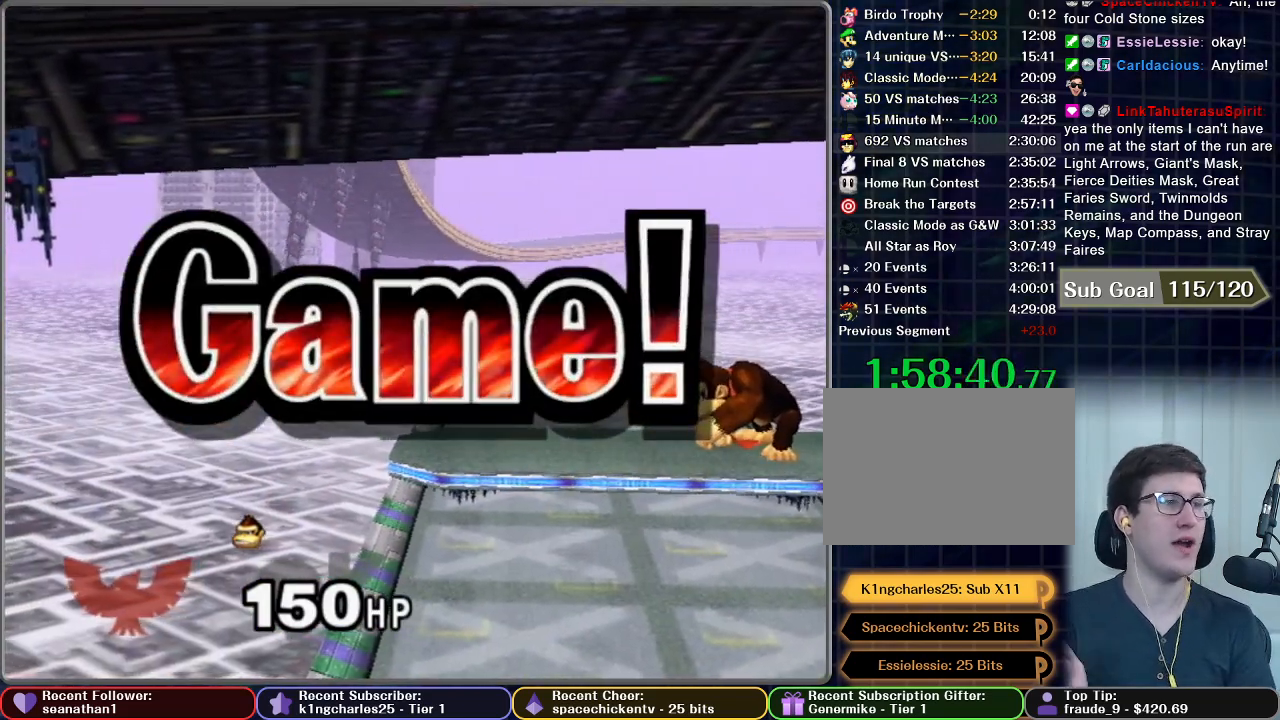
{"buttons": [], "left_stick": "center", "right_stick": "center", "button_events": []}
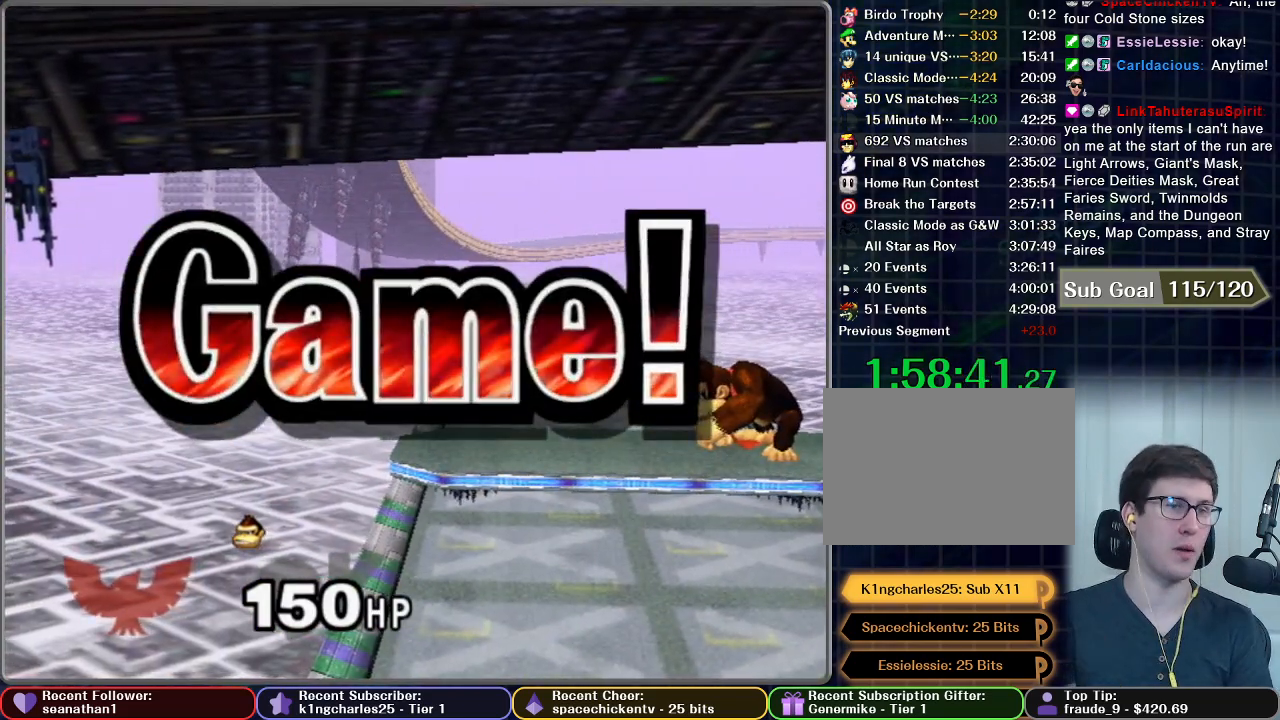
{"buttons": [], "left_stick": "center", "right_stick": "center", "button_events": []}
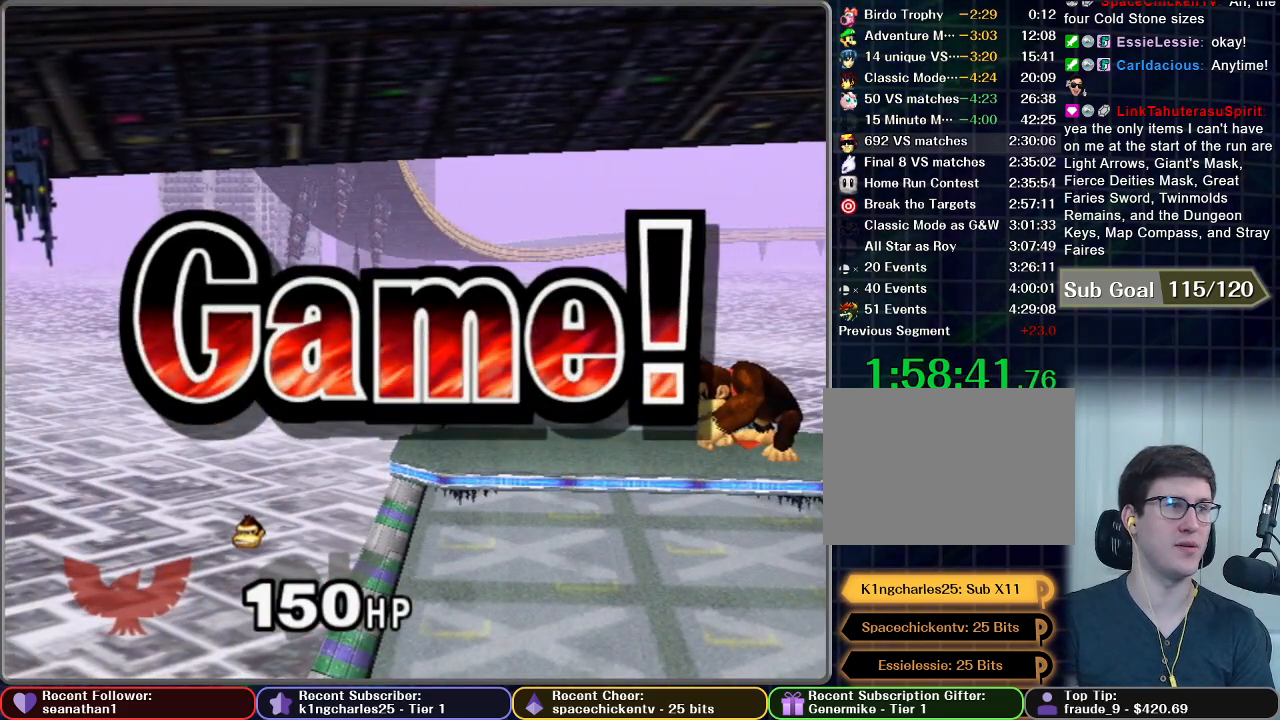
{"buttons": [], "left_stick": "center", "right_stick": "center", "button_events": []}